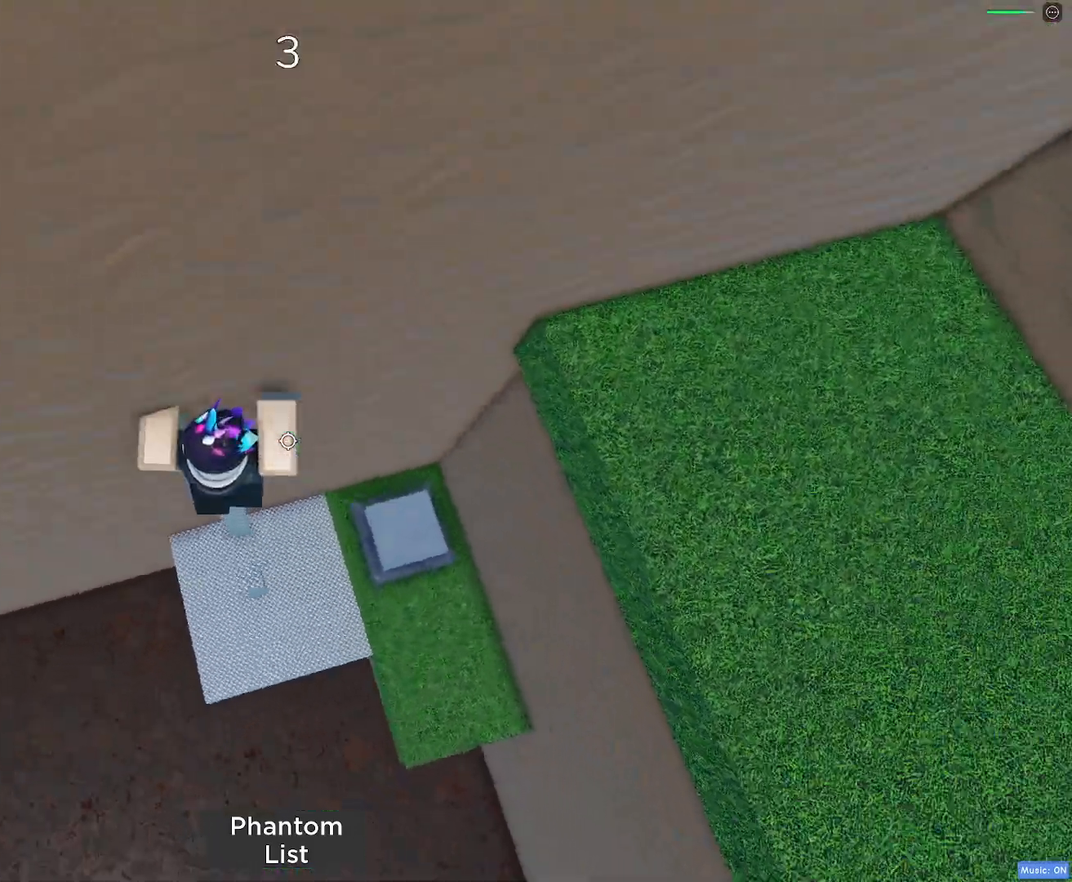
Gameplay with keyboard and mouse; each line is a JSON object with the keys and mouse buttons held at the frame after it. "events" lists presses ("down") and releases ("up") of "1", "2", "3", "4", "5", "a", "alt", "c", "caps_lock", "ctrl", "d", "e", "f", "g", "q", "r", "s", "shift", "space", "t", "tab", "v", "w", "x", "z", "mouse_left", "mouse_wheel" and "mouse_right" between this image and that frame as [ms after this image, input, new state], when the widget could be followed in between. "mouse_left", "mouse_wheel", "mouse_right" = the "left", "wheel", "right" buttons of the "mouse" list. No other keys are recorded. "wheel" means that the mouse wheel is clicked or scrolled. Not read: mouse_move.
{"keys": ["d"], "mouse": [], "events": [[17, "w", "up"], [67, "d", "down"], [150, "space", "down"], [283, "space", "up"]]}
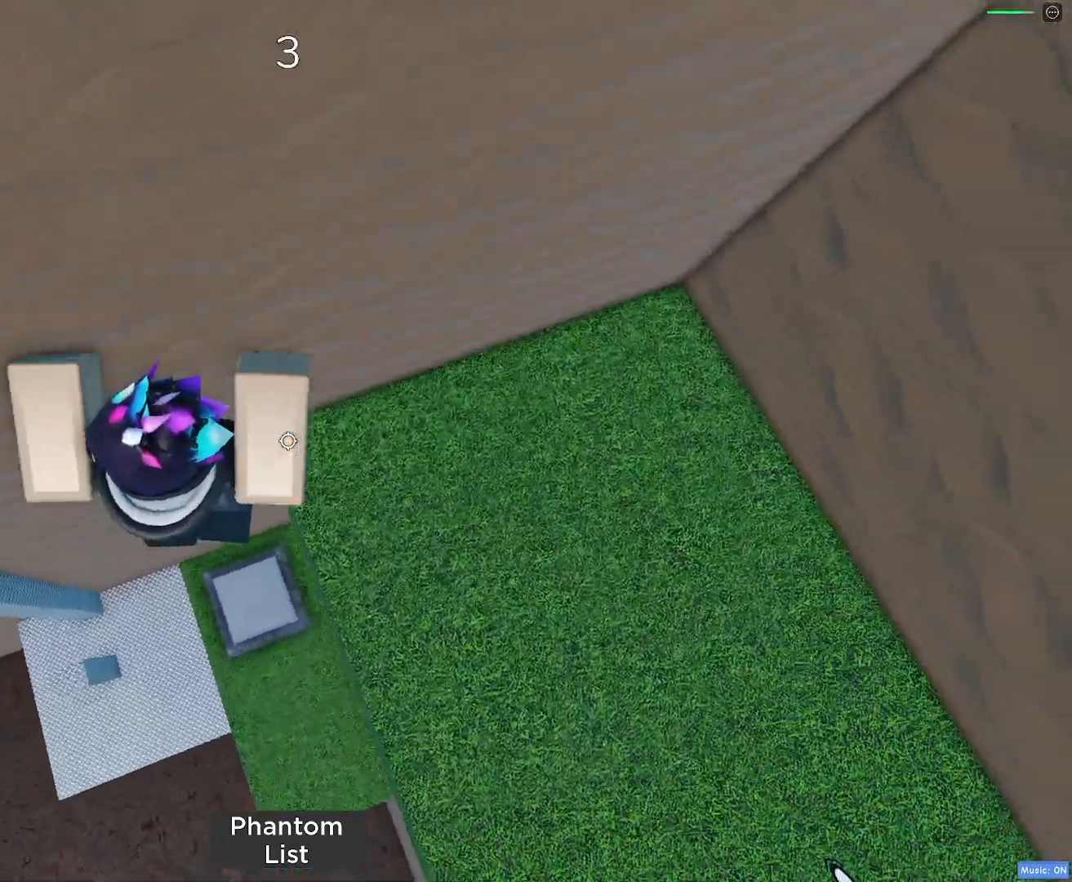
{"keys": ["d", "w"], "mouse": [], "events": [[117, "w", "down"]]}
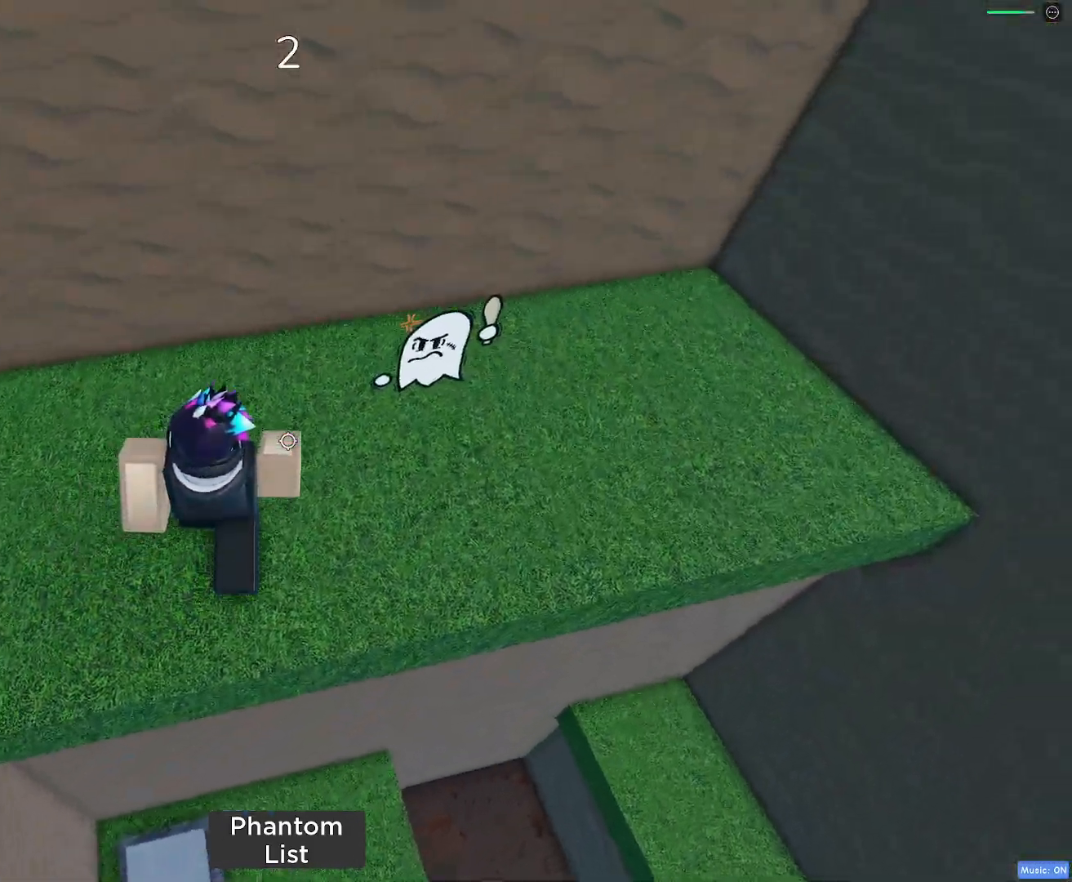
{"keys": [], "mouse": [], "events": [[233, "w", "up"], [283, "w", "down"], [467, "d", "up"], [467, "w", "up"]]}
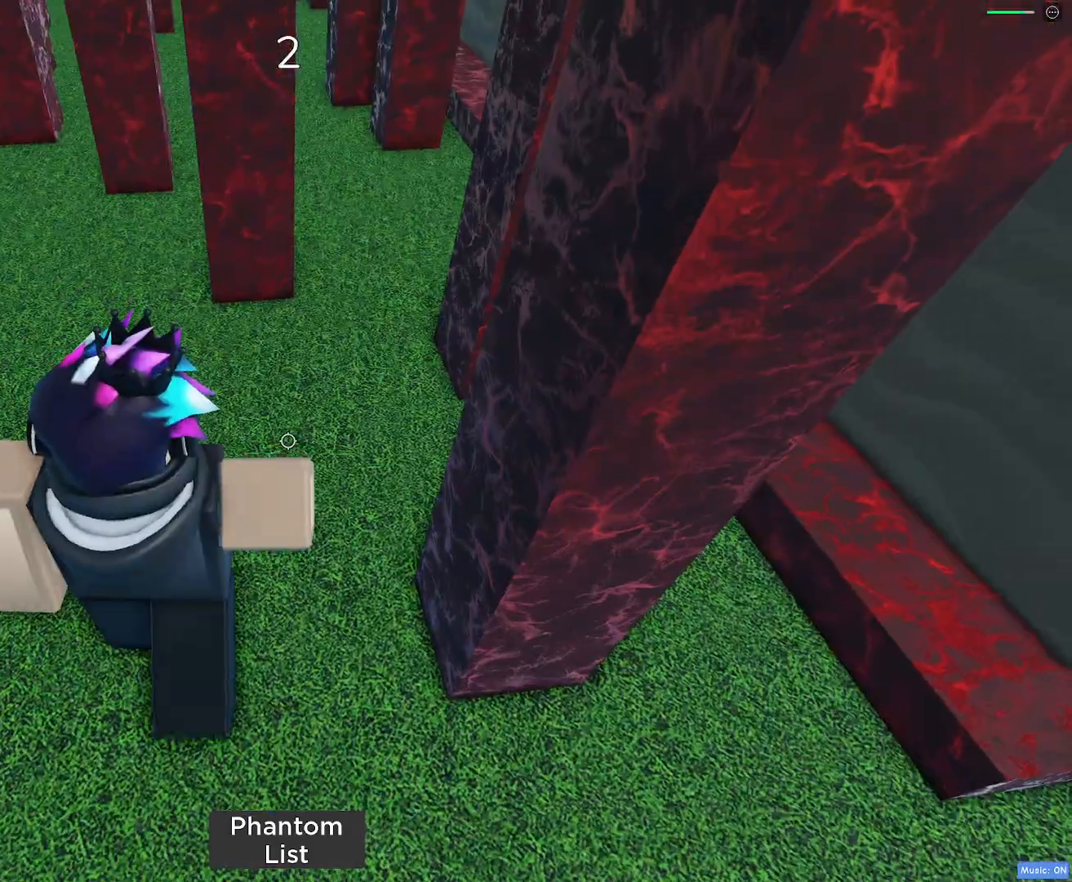
{"keys": [], "mouse": ["right"], "events": [[333, "shift", "down"], [333, "w", "down"], [483, "mouse_right", "down"], [483, "shift", "up"], [483, "w", "up"]]}
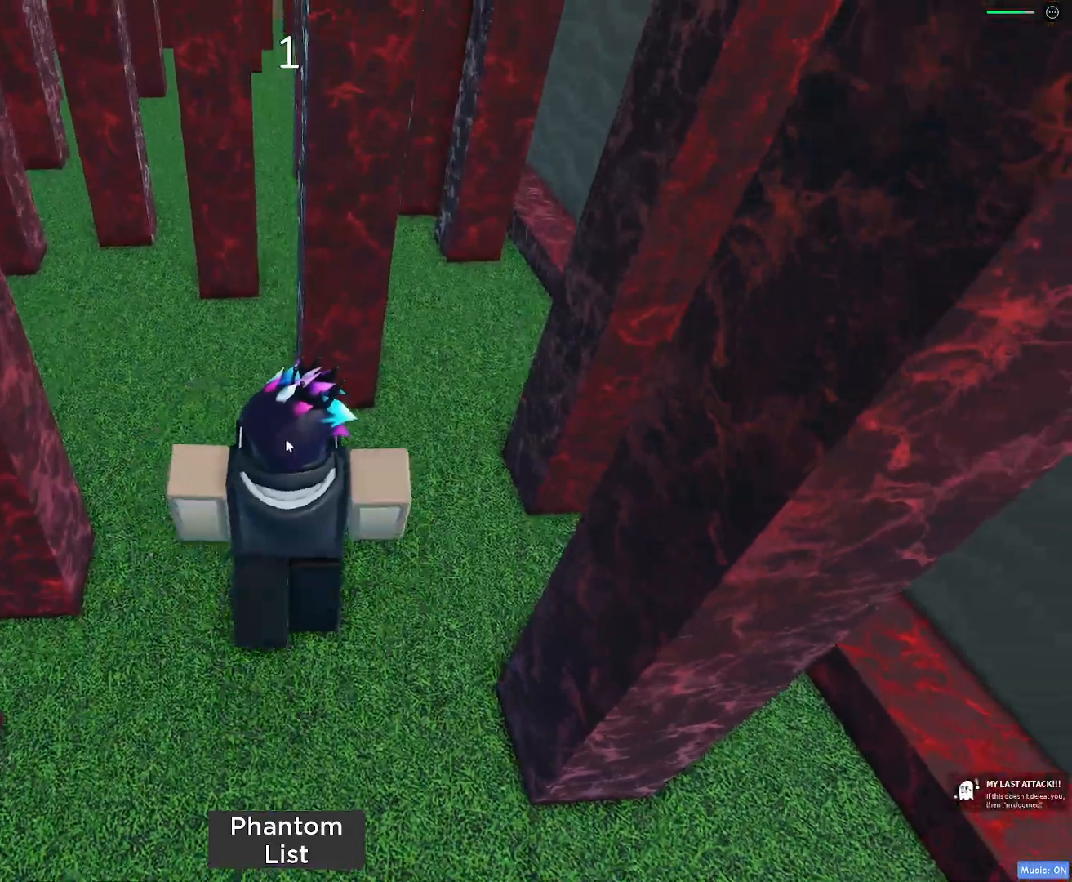
{"keys": [], "mouse": ["right"], "events": [[217, "shift", "down"], [217, "w", "down"], [350, "shift", "up"], [350, "w", "up"]]}
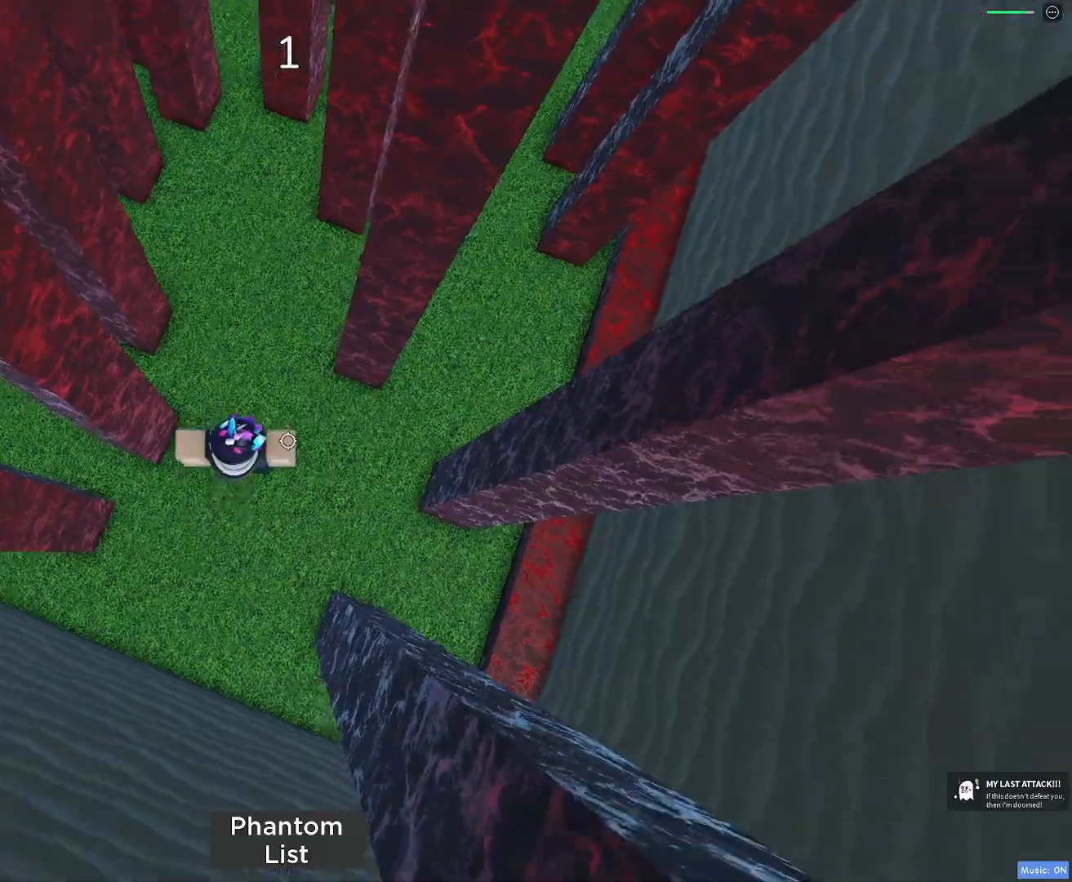
{"keys": ["d", "w"], "mouse": [], "events": [[83, "d", "down"], [83, "w", "down"], [133, "d", "up"], [183, "w", "up"], [283, "mouse_right", "up"], [283, "w", "down"], [500, "d", "down"]]}
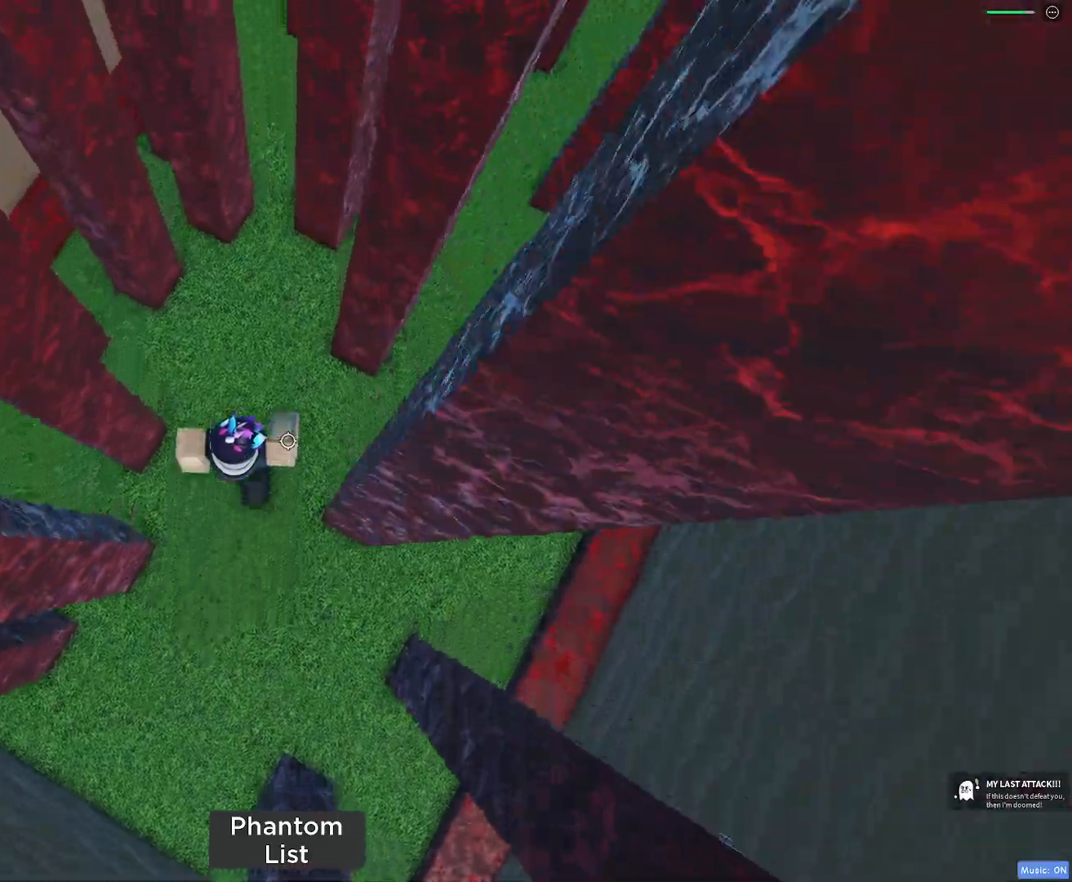
{"keys": [], "mouse": [], "events": [[50, "mouse_wheel", "down"], [100, "mouse_wheel", "up"], [150, "d", "up"], [150, "w", "up"], [433, "d", "down"], [483, "d", "up"]]}
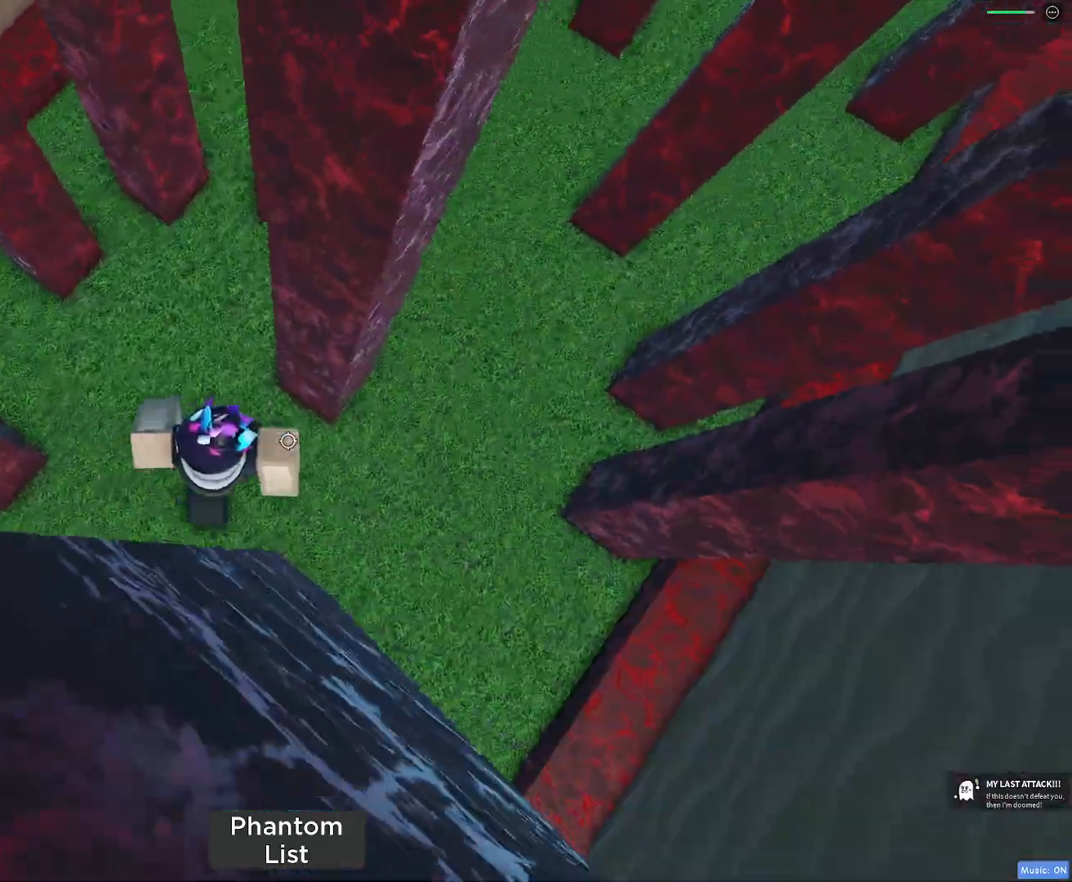
{"keys": ["space"], "mouse": [], "events": [[300, "d", "down"], [350, "space", "down"], [500, "d", "up"]]}
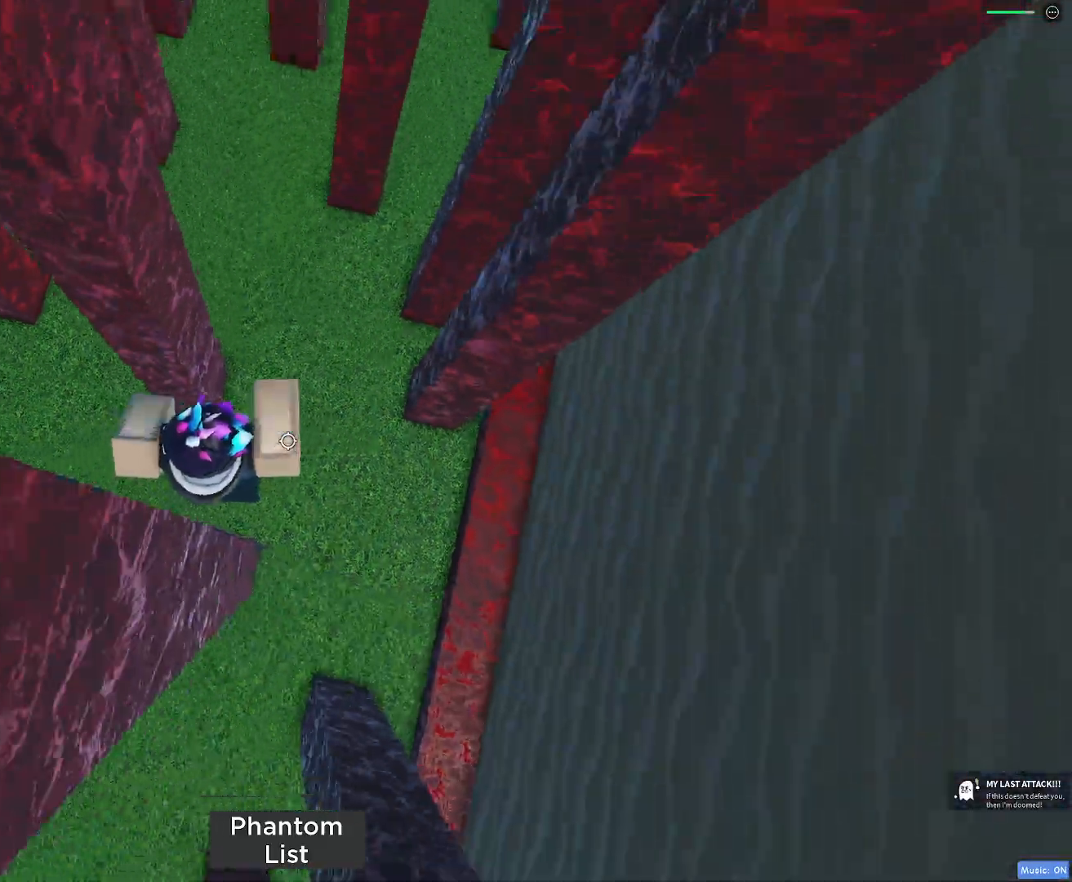
{"keys": ["space"], "mouse": [], "events": [[133, "d", "down"], [467, "d", "up"]]}
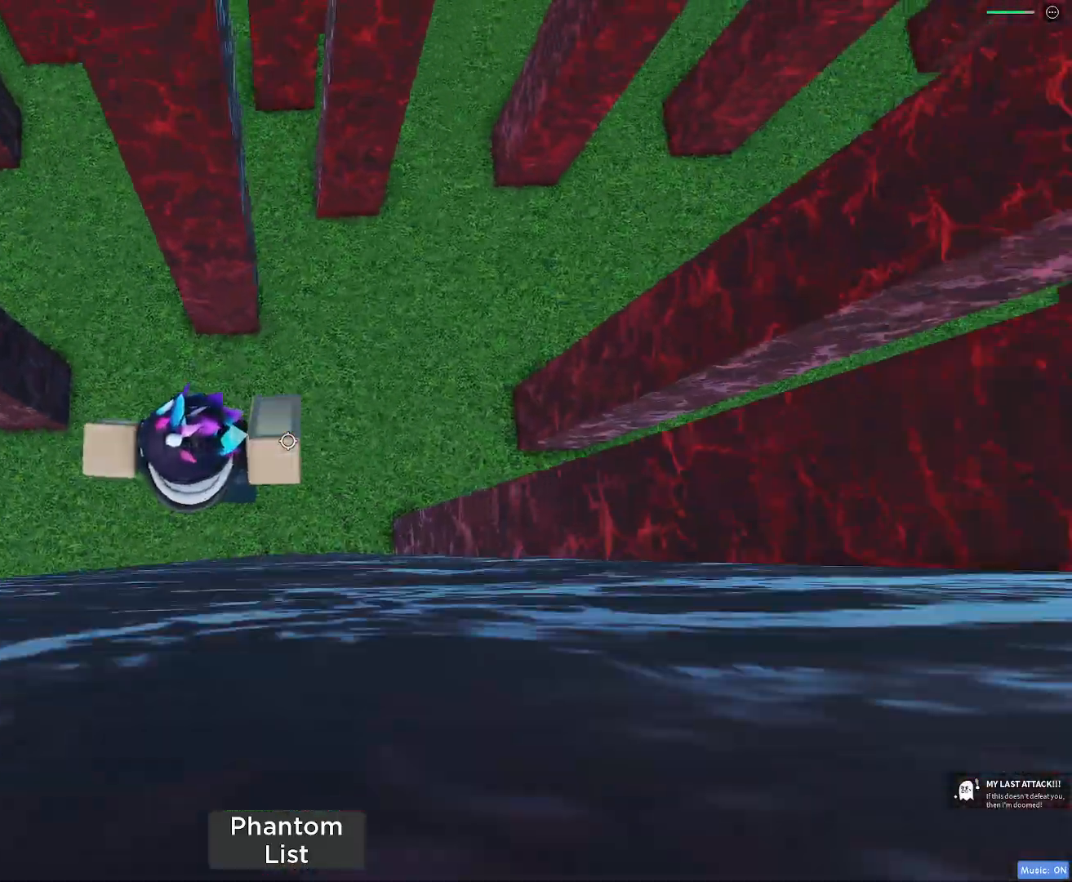
{"keys": ["d", "space"], "mouse": [], "events": [[117, "d", "down"], [200, "space", "up"], [433, "space", "down"]]}
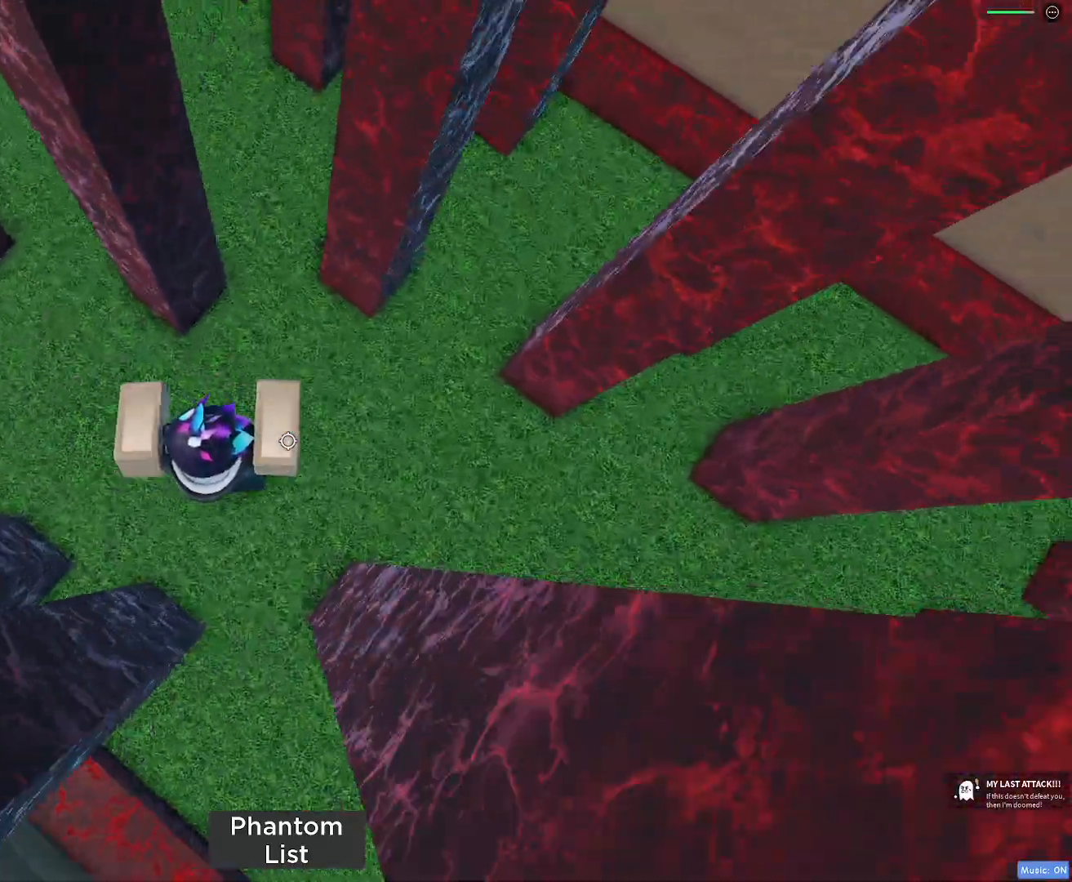
{"keys": [], "mouse": [], "events": [[67, "space", "up"], [450, "d", "up"]]}
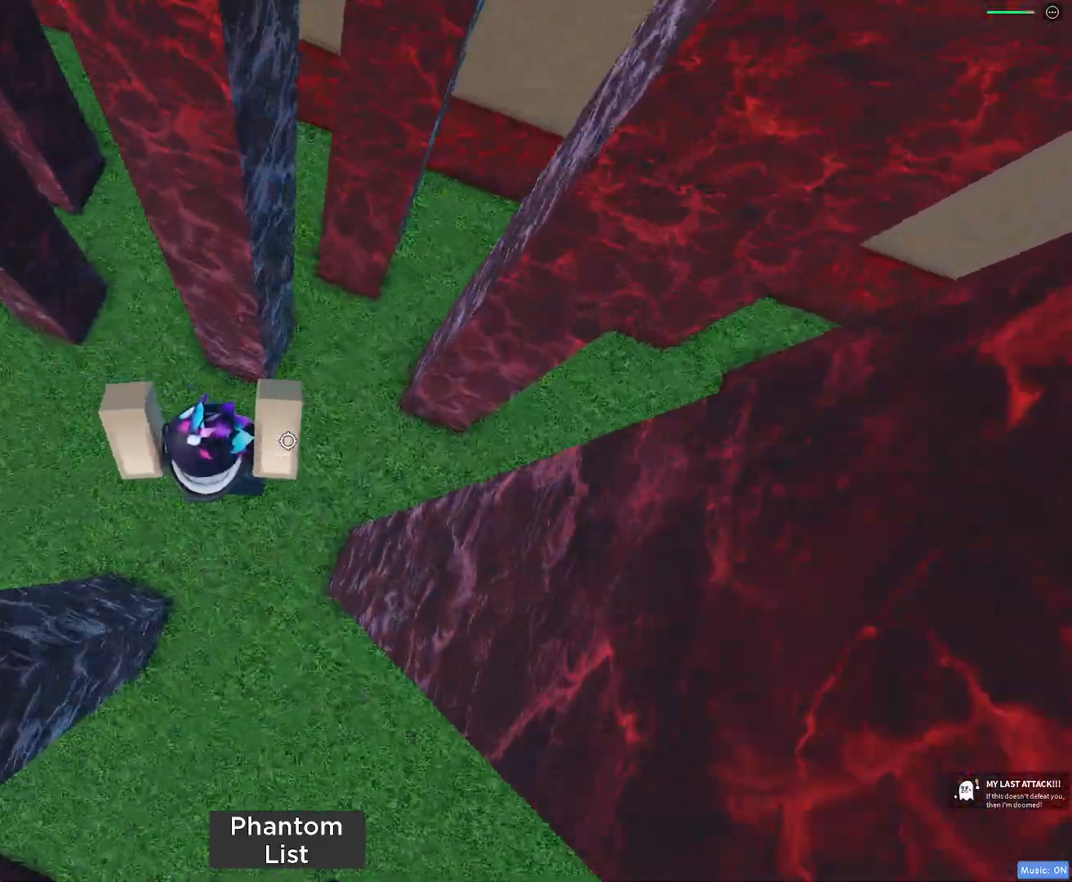
{"keys": [], "mouse": [], "events": [[33, "space", "down"], [183, "space", "up"]]}
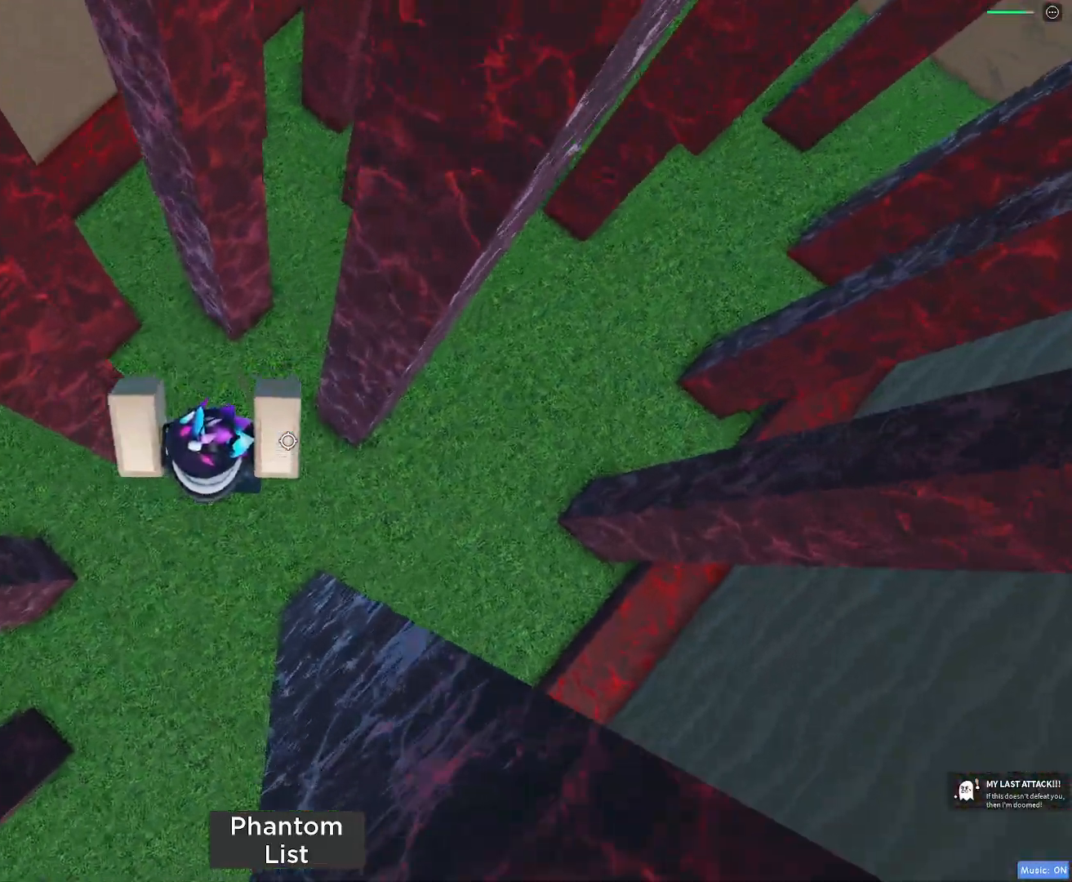
{"keys": ["d", "w"], "mouse": [], "events": [[17, "d", "down"], [117, "space", "down"], [283, "space", "up"], [483, "w", "down"]]}
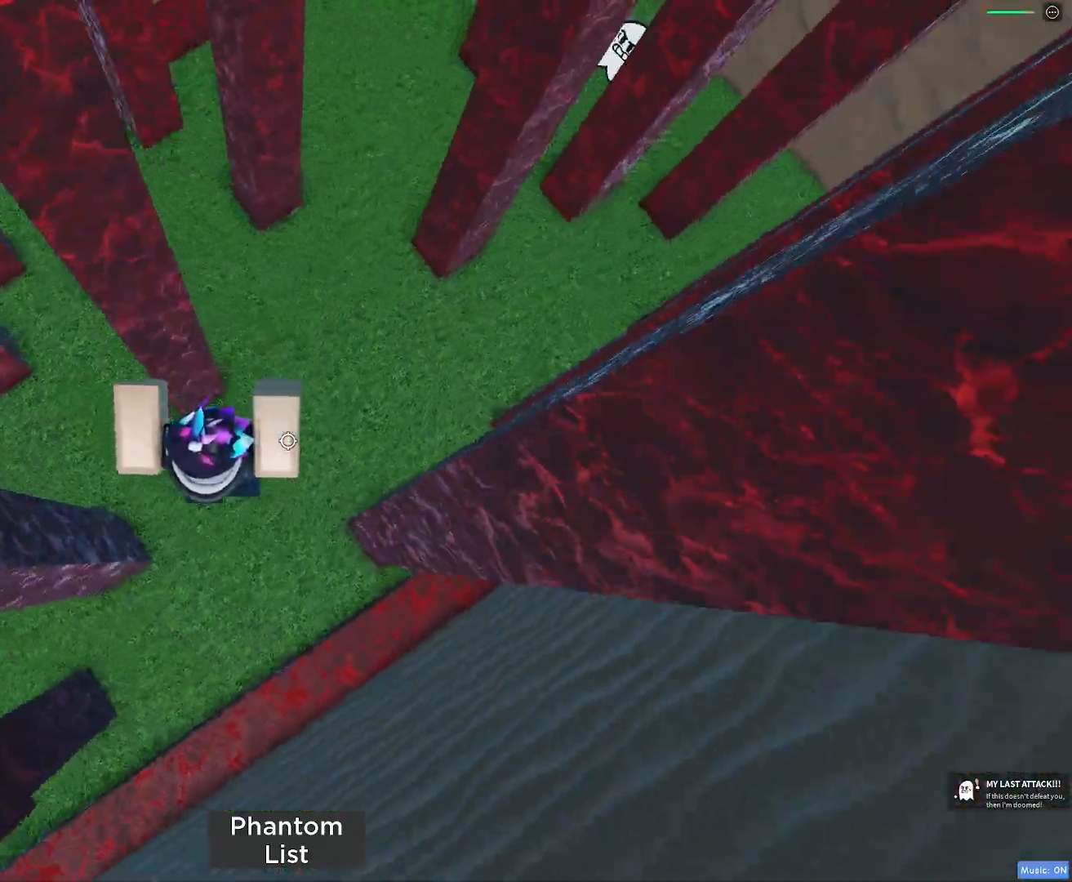
{"keys": [], "mouse": [], "events": [[167, "space", "down"], [317, "space", "up"], [450, "w", "up"], [483, "d", "up"]]}
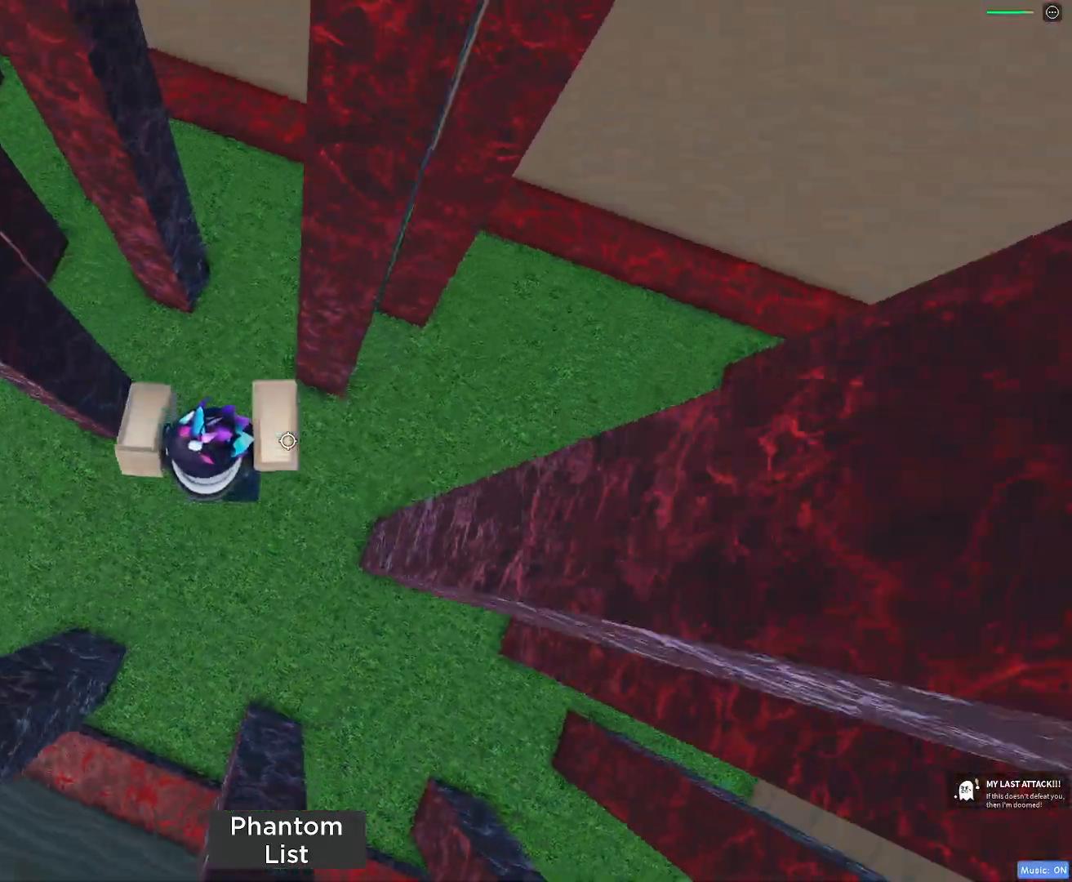
{"keys": ["d"], "mouse": [], "events": [[183, "d", "down"], [267, "space", "down"], [400, "space", "up"]]}
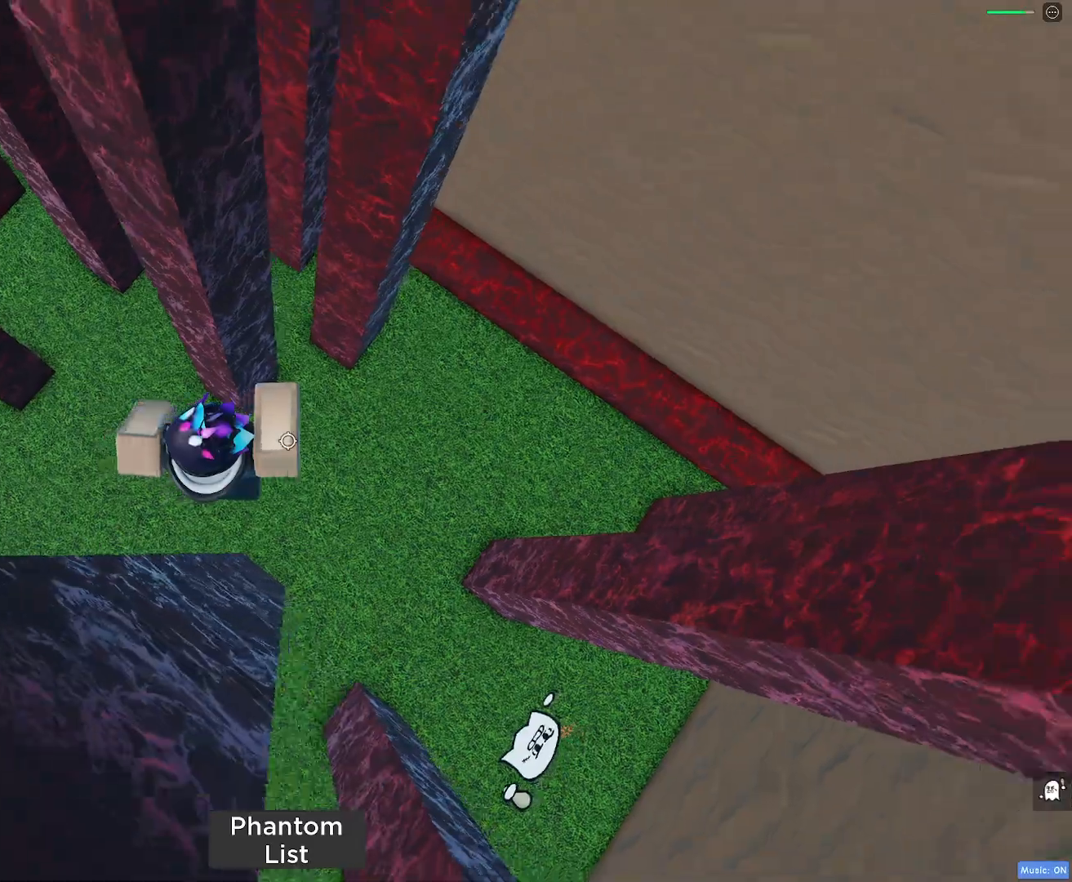
{"keys": ["space"], "mouse": [], "events": [[300, "d", "up"], [333, "space", "down"]]}
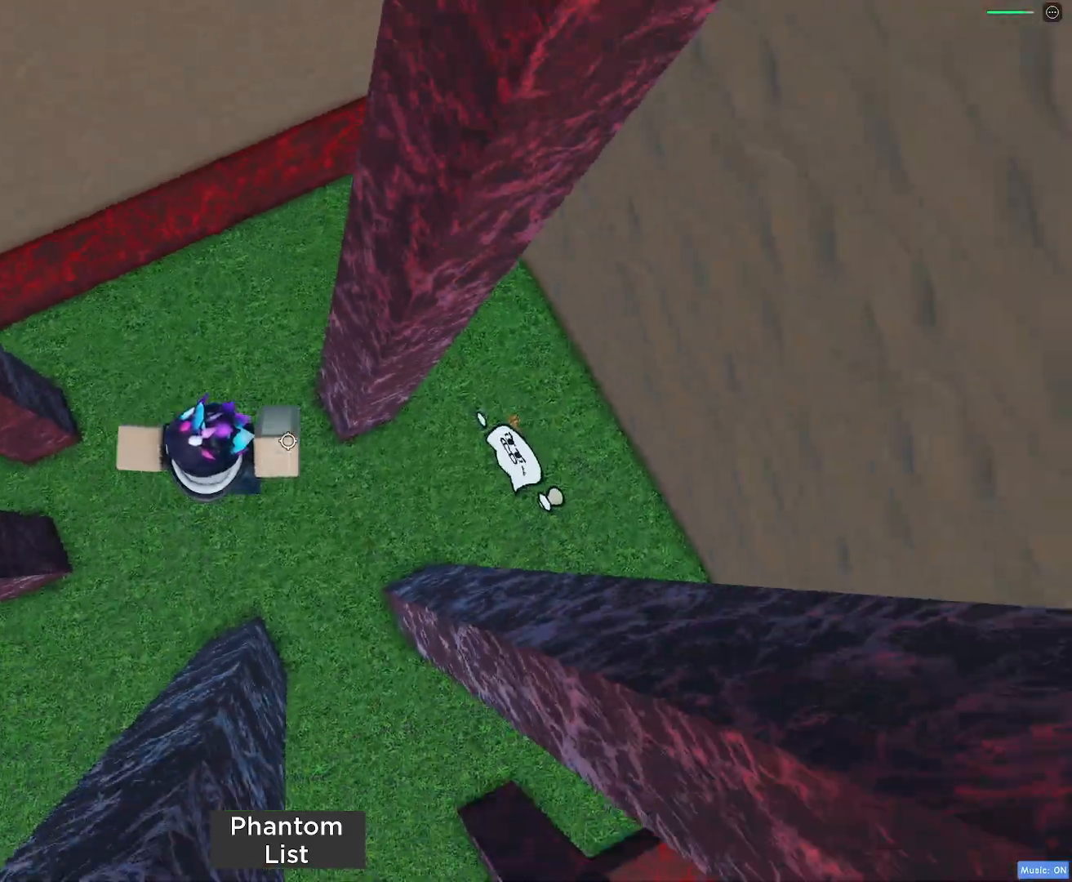
{"keys": ["d", "space"], "mouse": [], "events": [[33, "space", "up"], [67, "d", "down"], [67, "s", "down"], [117, "s", "up"], [167, "d", "up"], [400, "d", "down"], [500, "space", "down"]]}
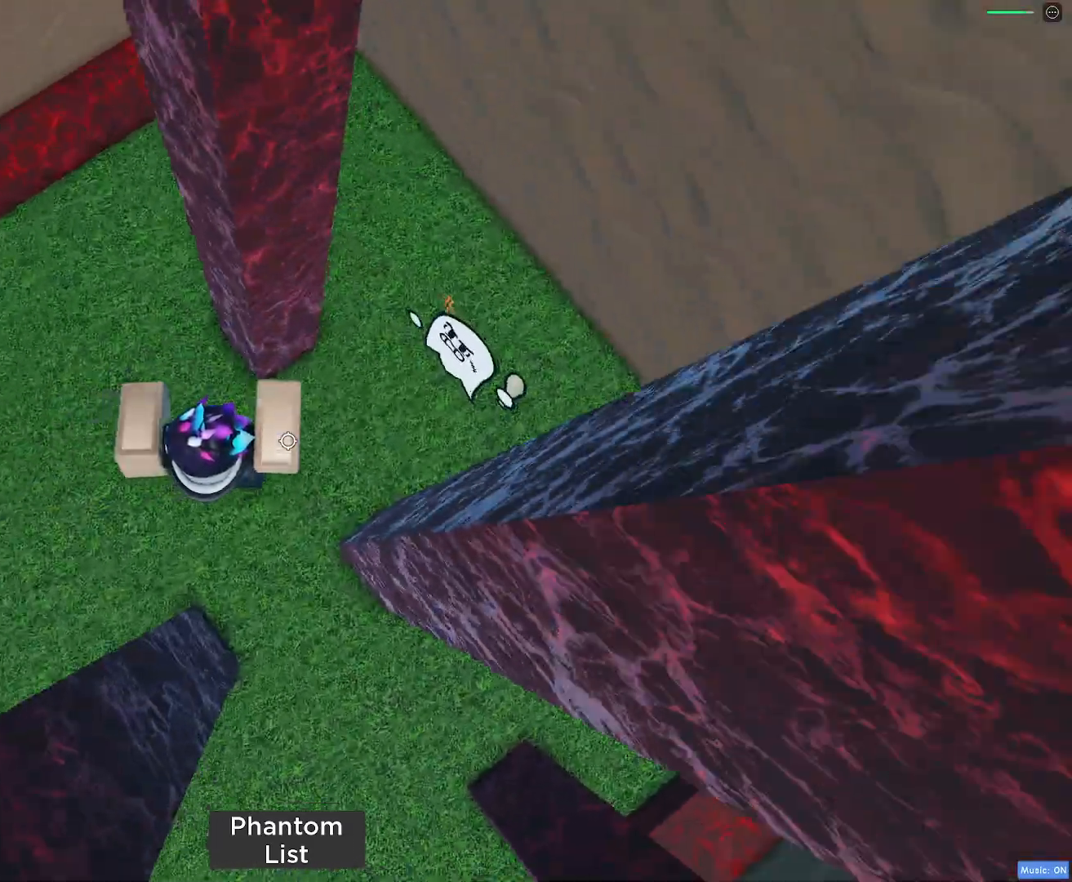
{"keys": ["shift"], "mouse": [], "events": [[133, "space", "up"], [183, "d", "up"], [283, "d", "down"], [417, "d", "up"], [467, "shift", "down"]]}
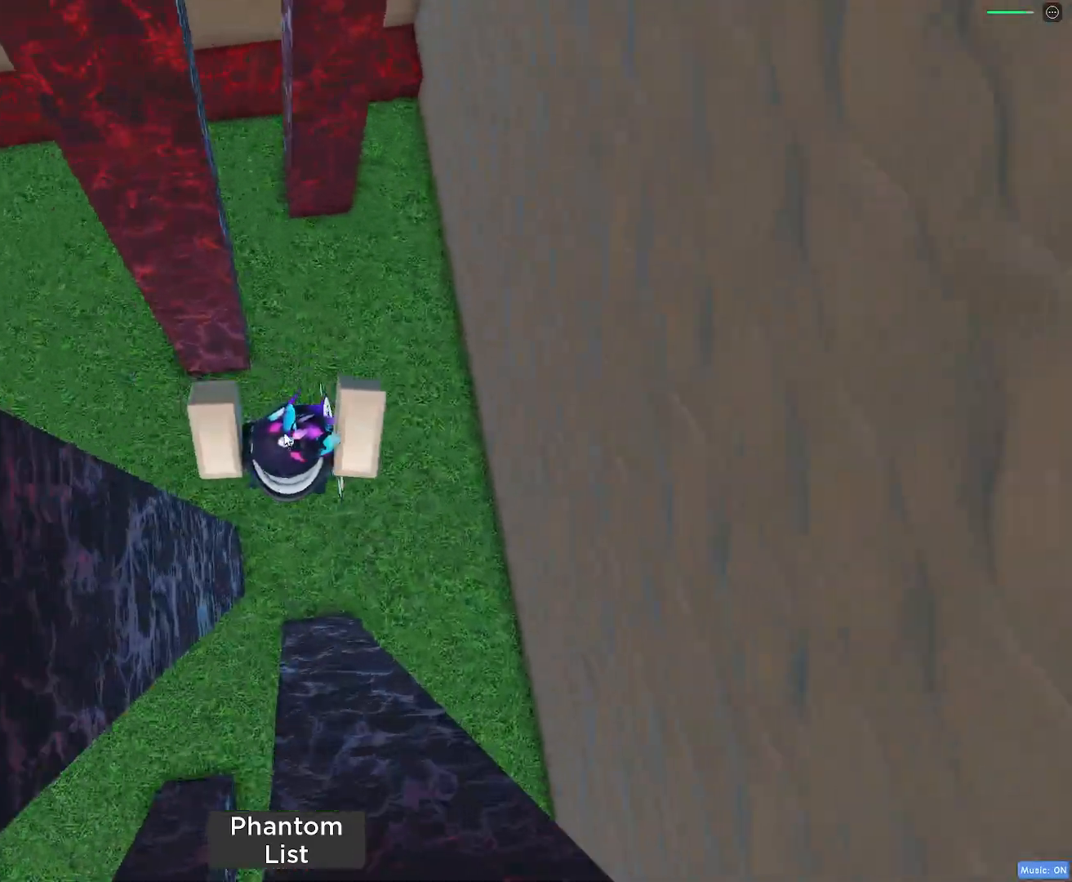
{"keys": ["d"], "mouse": ["right"], "events": [[100, "shift", "up"], [383, "mouse_right", "down"], [483, "d", "down"]]}
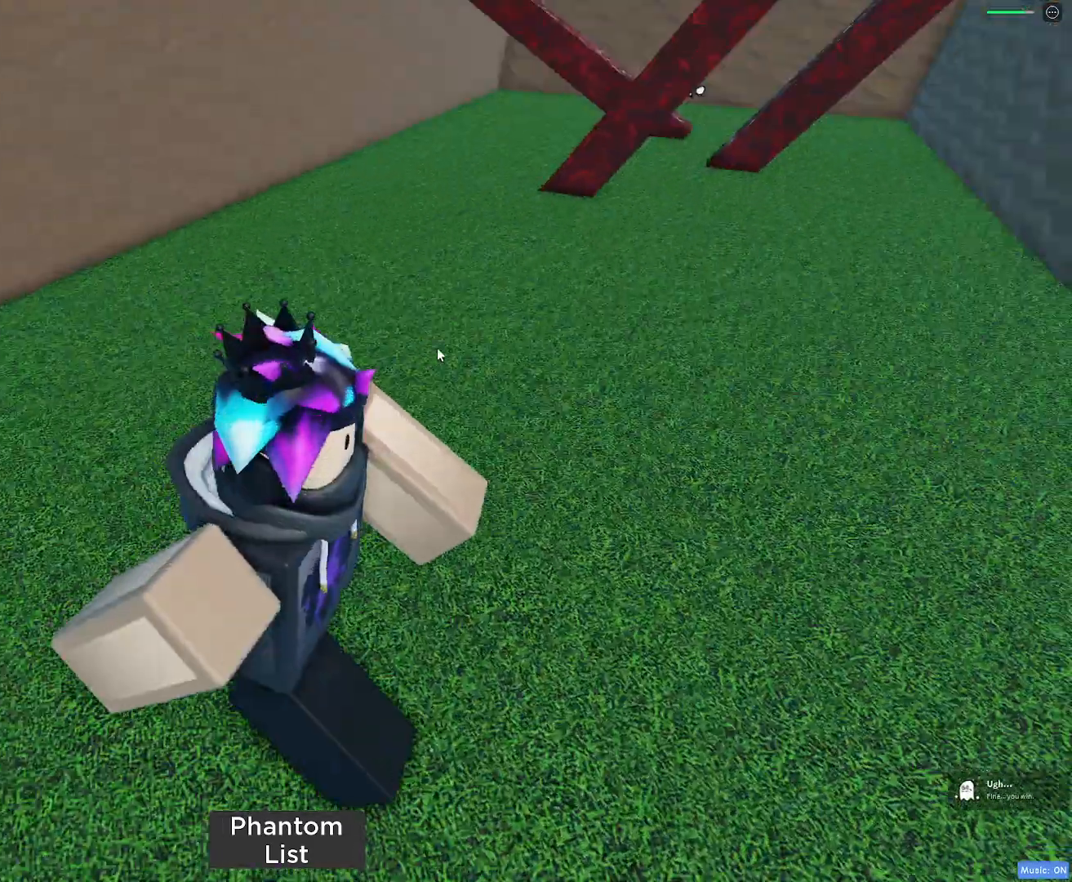
{"keys": ["w"], "mouse": ["right"], "events": [[33, "w", "down"], [167, "d", "up"]]}
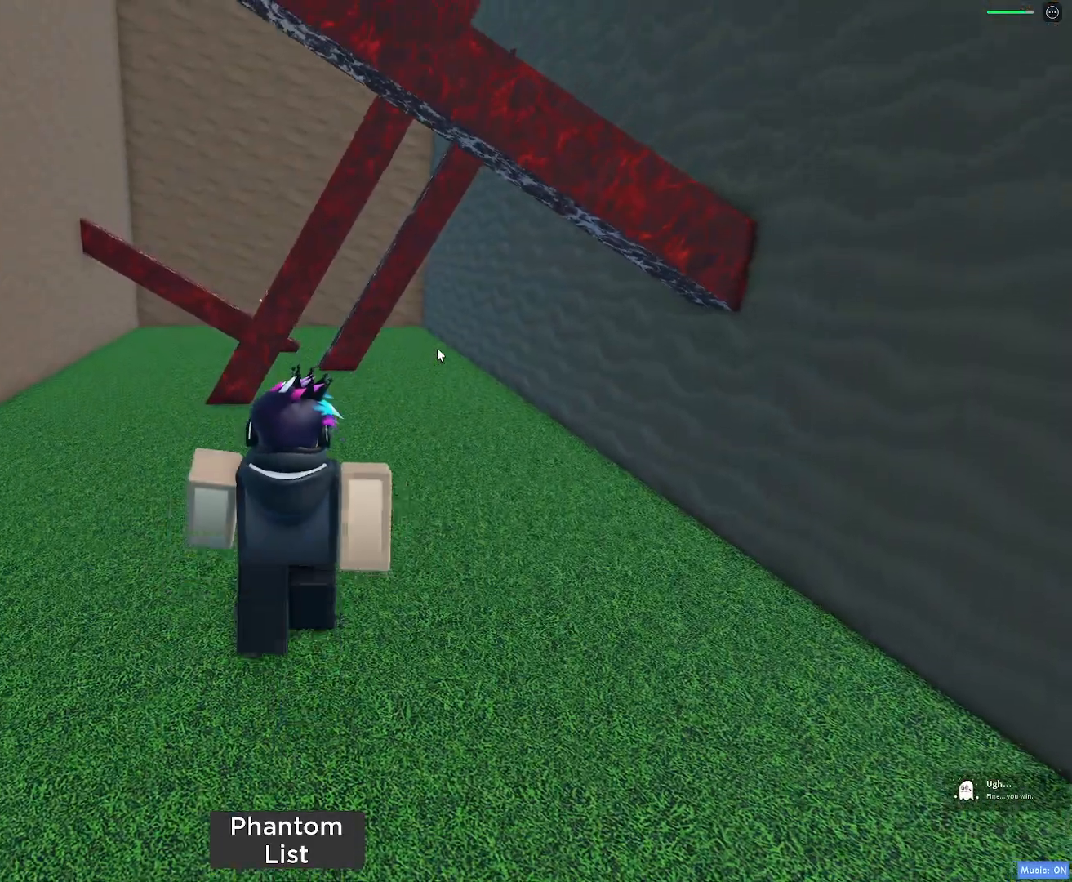
{"keys": ["a", "w"], "mouse": [], "events": [[183, "a", "down"], [233, "mouse_right", "up"]]}
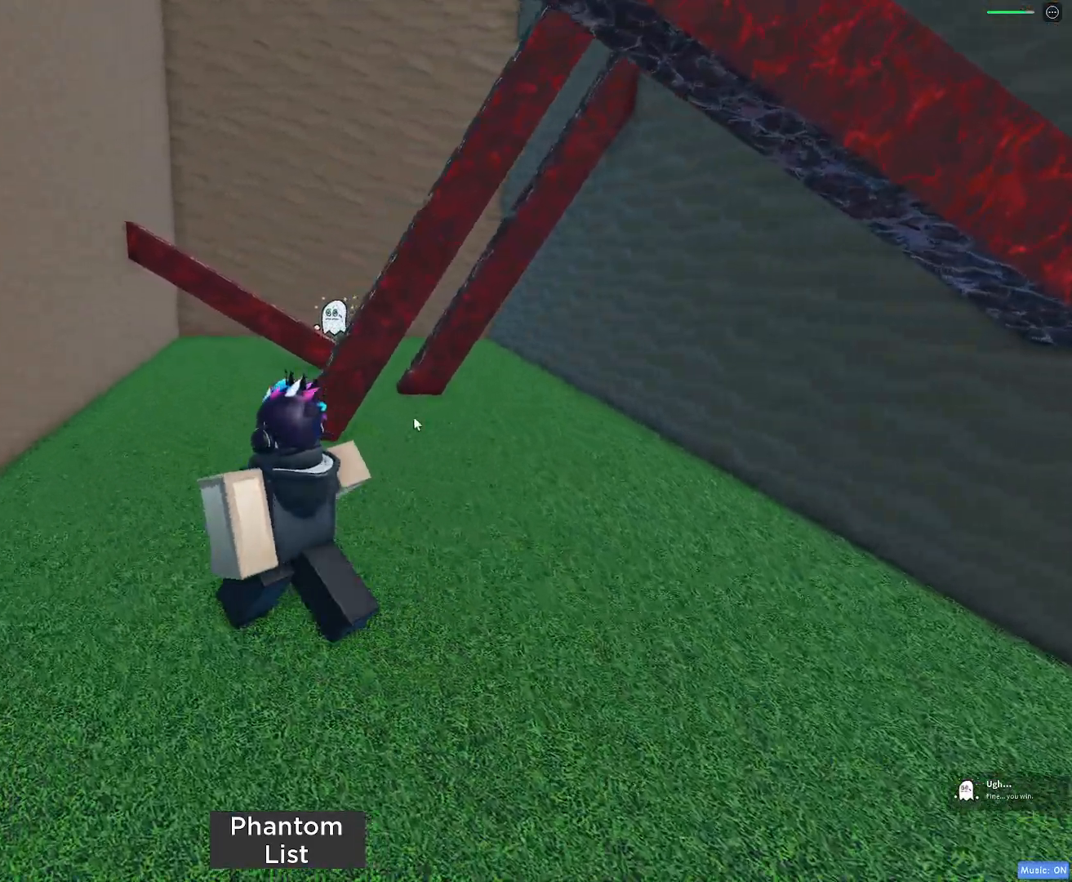
{"keys": ["a", "w"], "mouse": ["right"], "events": [[17, "mouse_wheel", "down"], [67, "mouse_wheel", "up"], [250, "mouse_right", "down"]]}
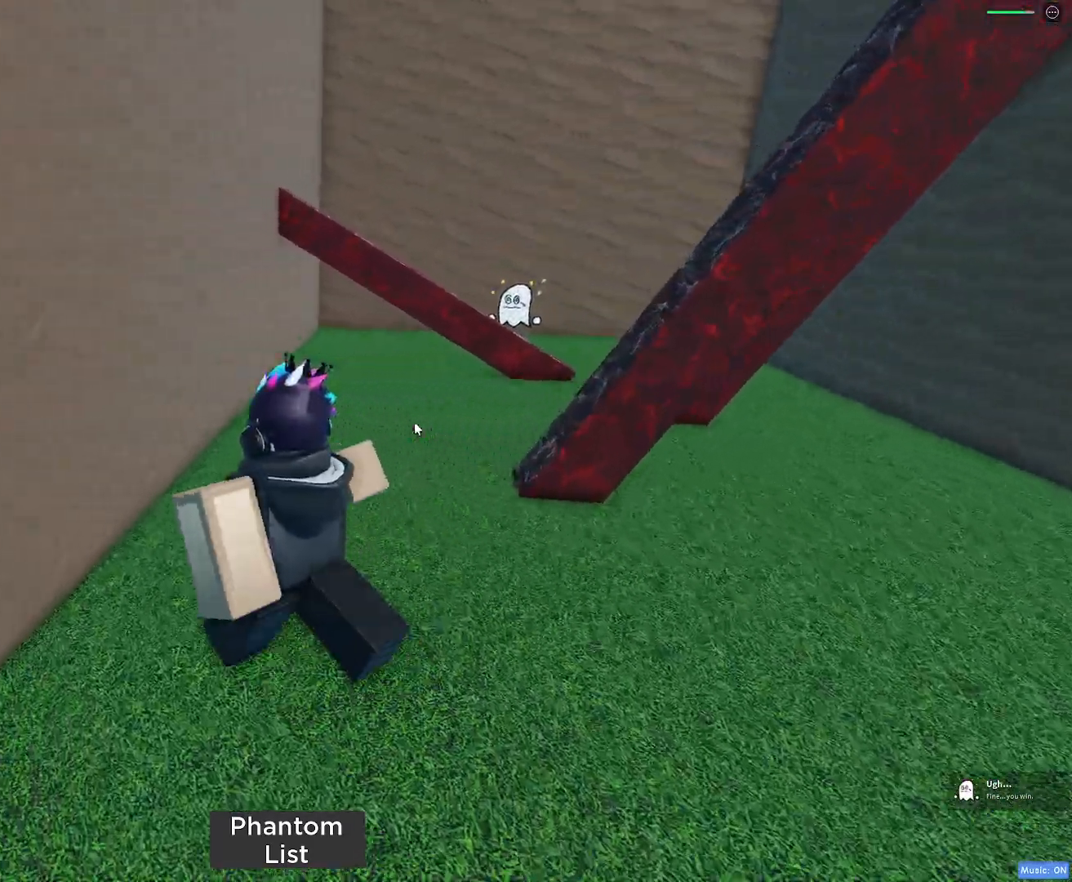
{"keys": ["w"], "mouse": ["right"], "events": [[33, "a", "up"]]}
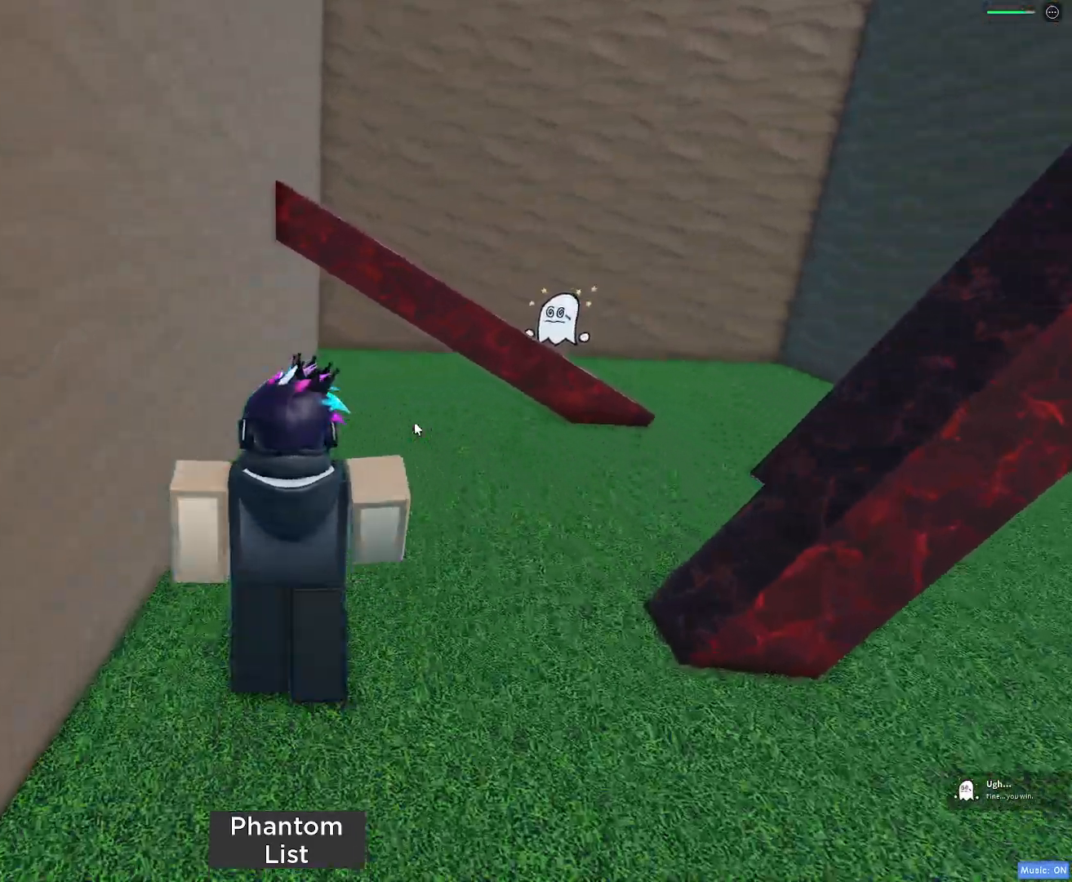
{"keys": ["d", "w"], "mouse": ["right"], "events": [[183, "shift", "down"], [267, "d", "down"], [317, "shift", "up"]]}
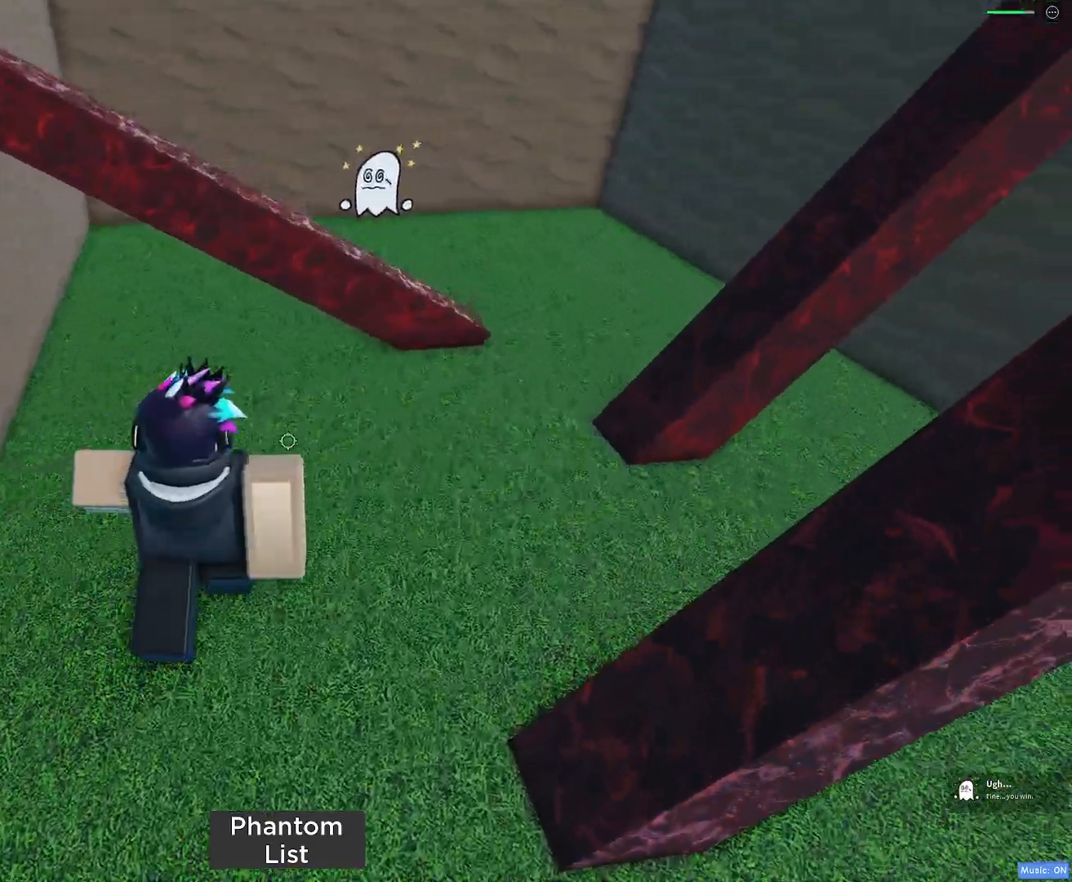
{"keys": ["d", "w"], "mouse": [], "events": [[67, "mouse_right", "up"], [67, "mouse_wheel", "down"], [117, "mouse_wheel", "up"]]}
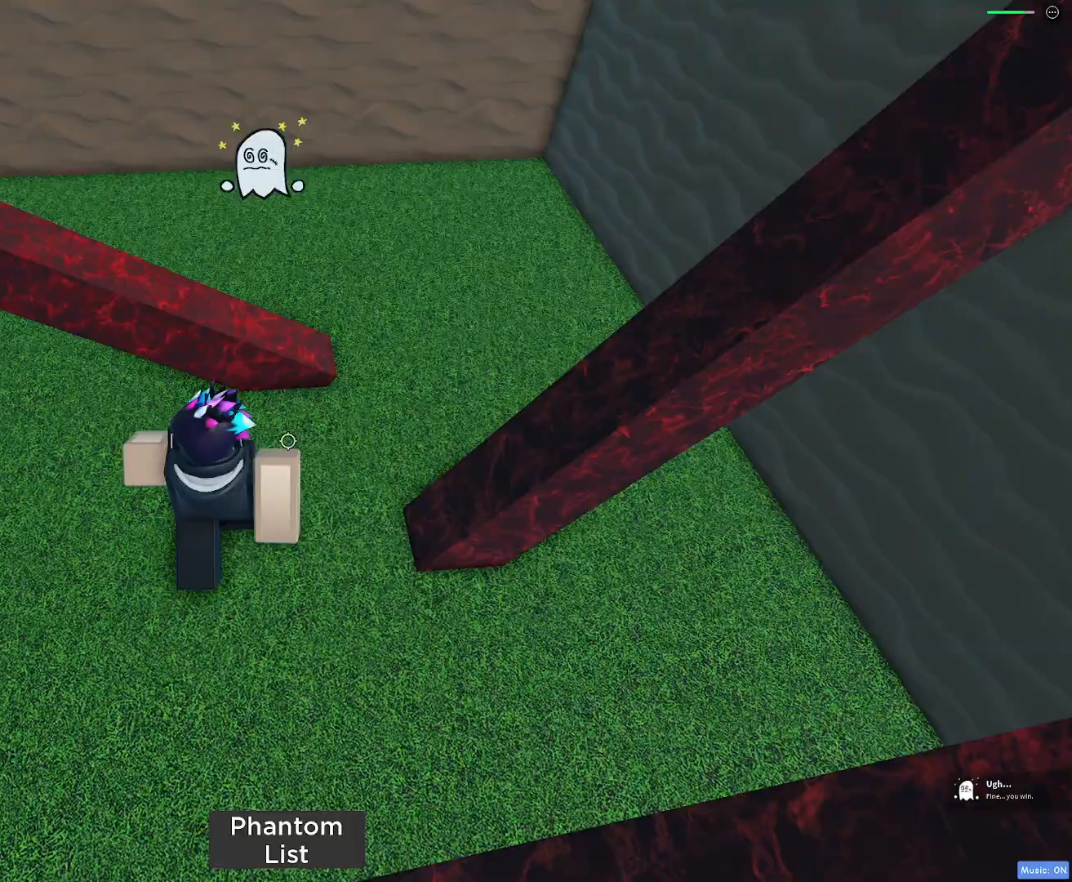
{"keys": ["d", "w"], "mouse": [], "events": [[217, "space", "down"], [350, "space", "up"]]}
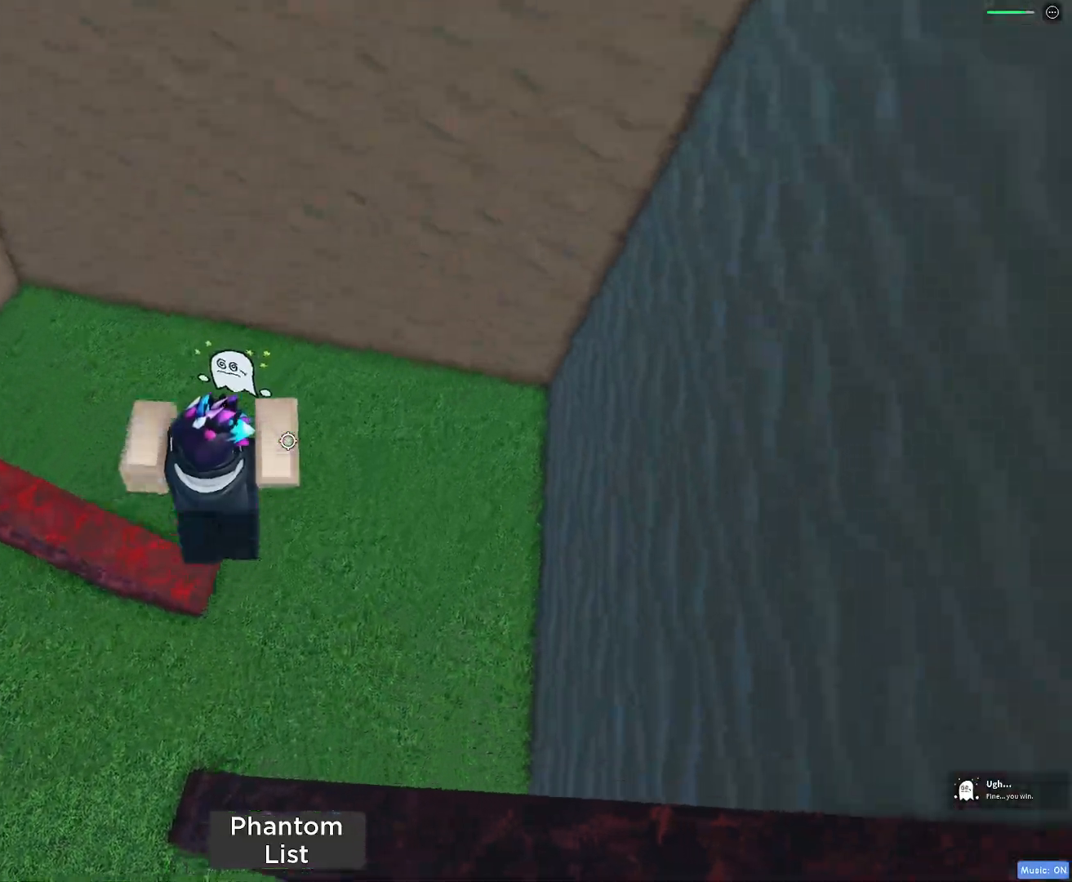
{"keys": ["a", "w"], "mouse": [], "events": [[83, "shift", "down"], [133, "d", "up"], [133, "mouse_right", "down"], [183, "shift", "up"], [383, "a", "down"], [417, "mouse_right", "up"]]}
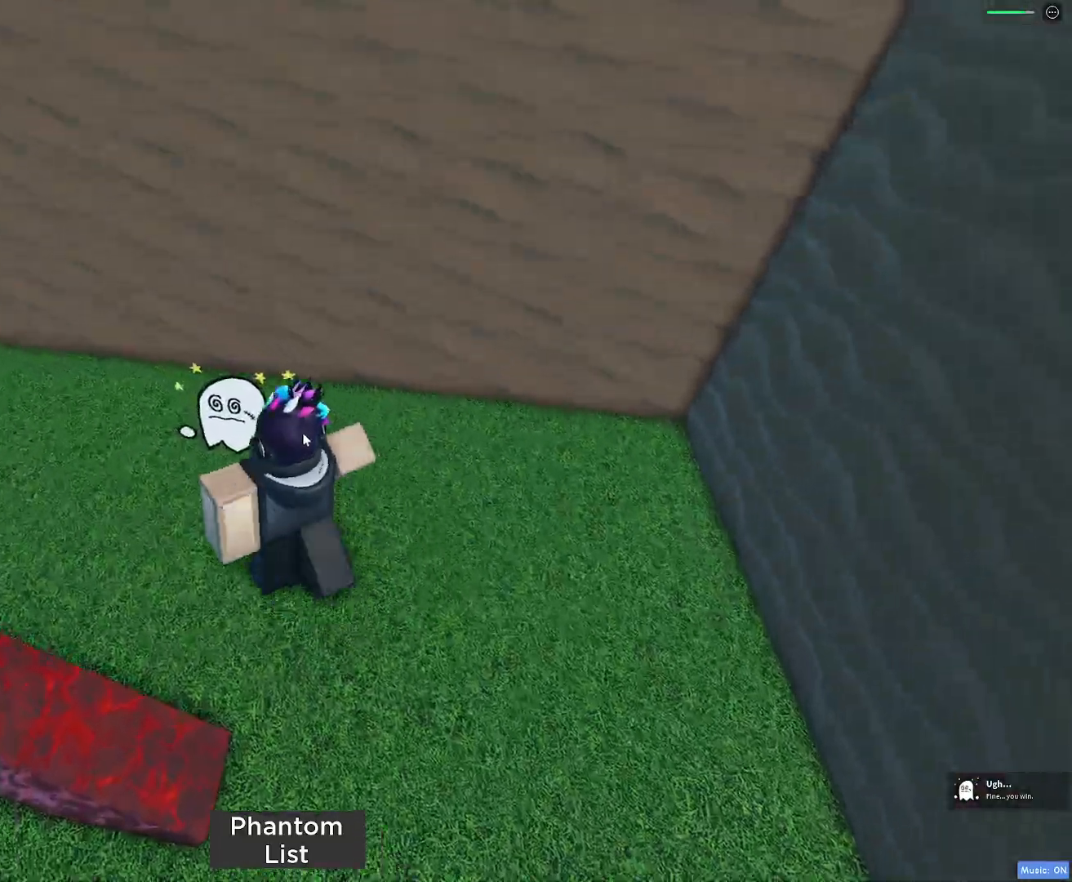
{"keys": [], "mouse": ["right"], "events": [[150, "a", "up"], [250, "d", "down"], [333, "w", "up"], [383, "mouse_right", "down"], [433, "d", "up"]]}
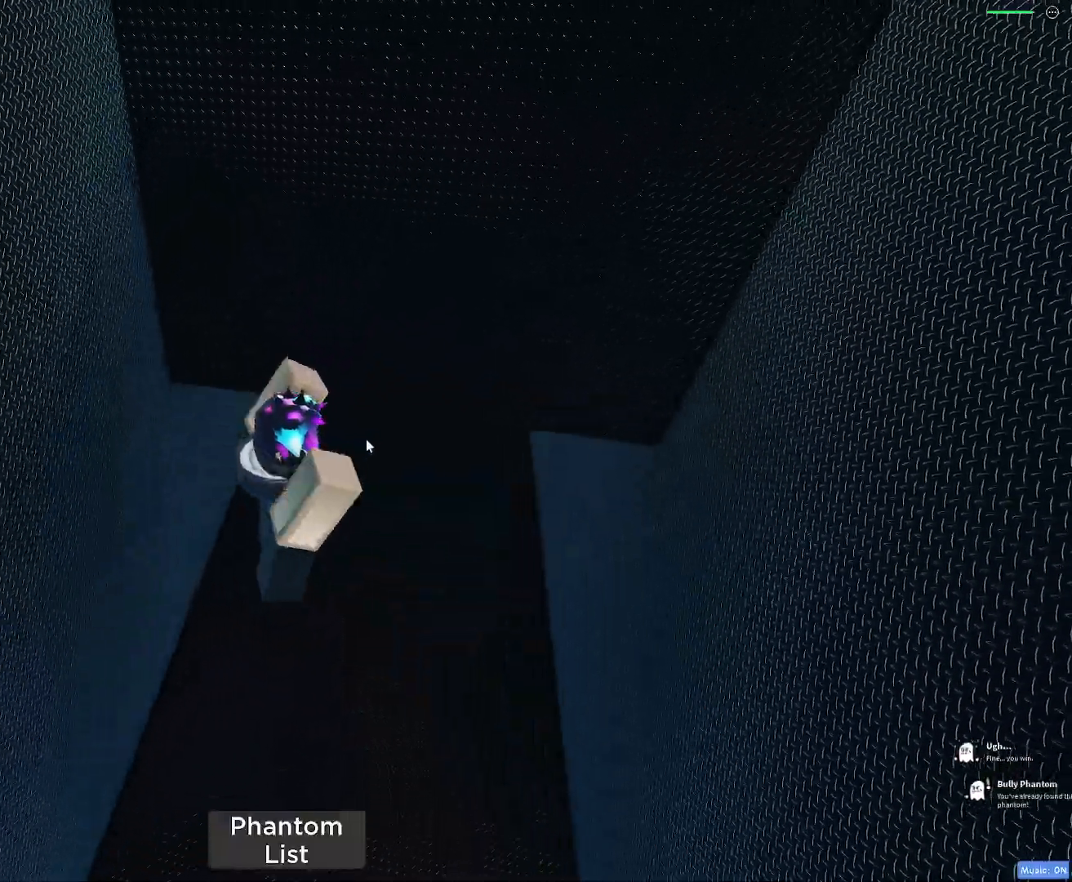
{"keys": [], "mouse": ["right"], "events": []}
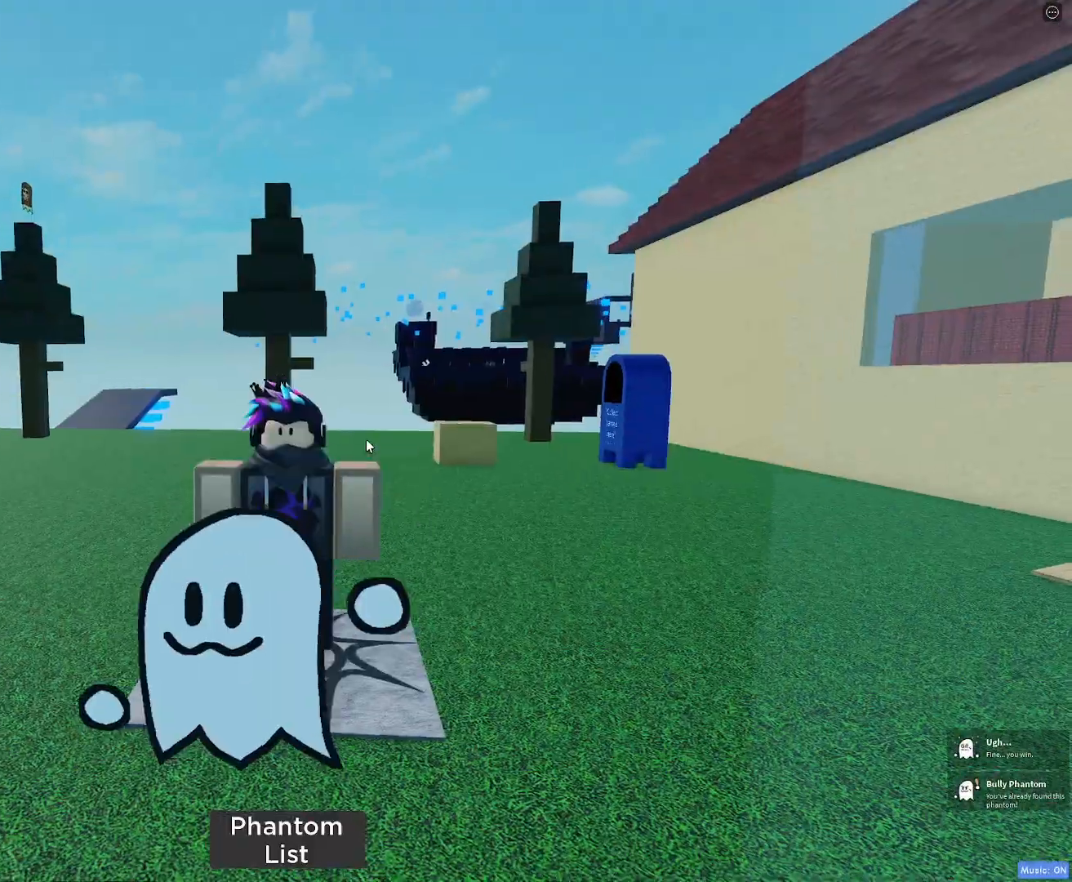
{"keys": ["d"], "mouse": ["right"], "events": [[333, "d", "down"]]}
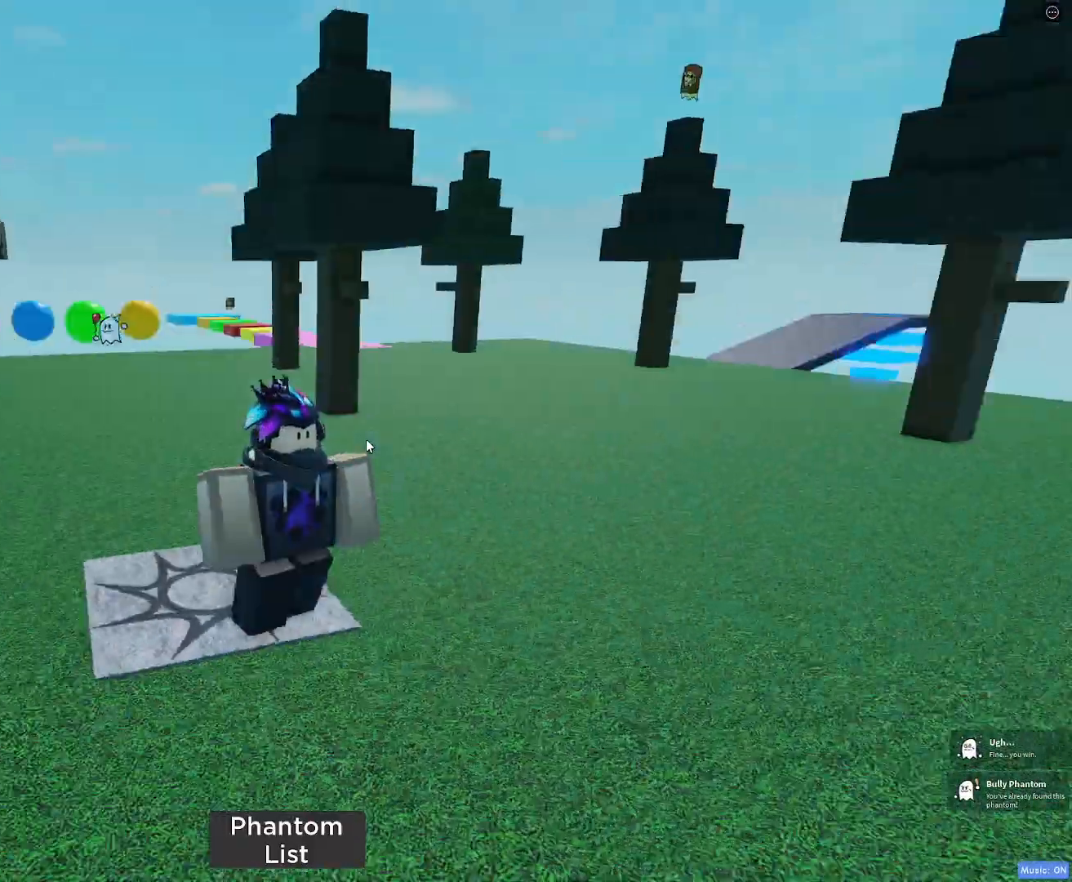
{"keys": [], "mouse": [], "events": [[50, "s", "down"], [150, "d", "up"], [333, "s", "up"], [433, "mouse_right", "up"]]}